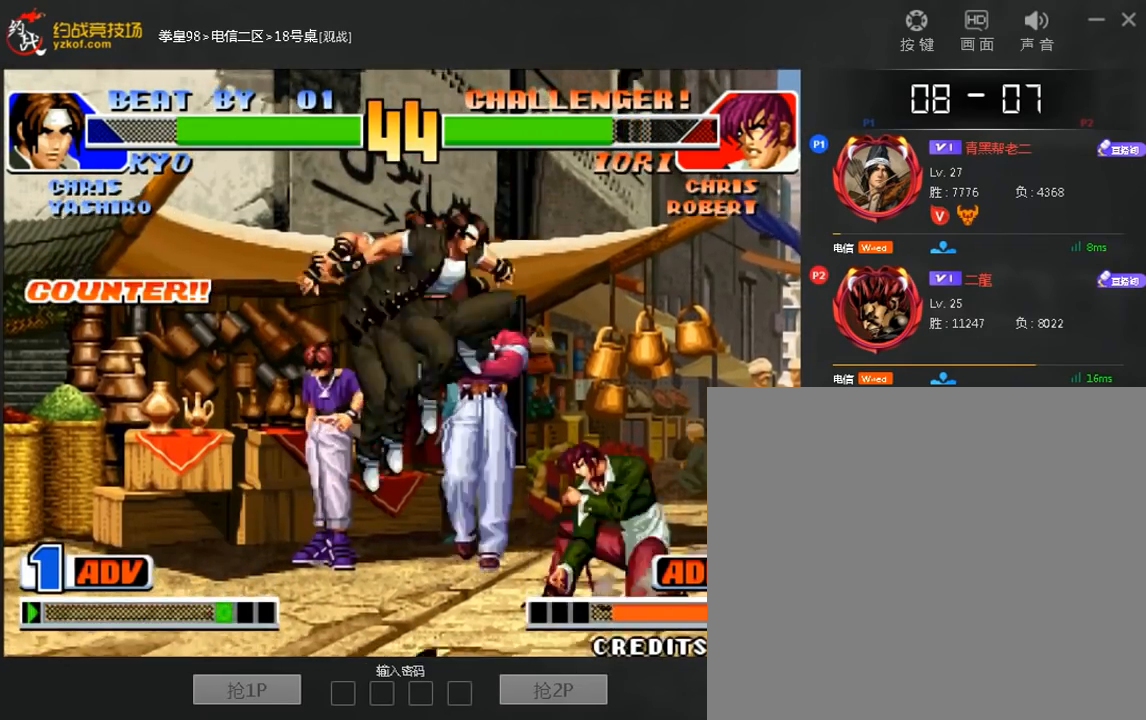
Gameplay with a controller (arcade stick); each line is a JSON object with the inputs held at the frame after it (dt_ms = milliseconds from this image to that frame). "events" lists button and stick changes between this image and that frame as [ms after this image, input, new state], when the widget could be followed in between. Not read: A L3 R3.
{"dt_ms": 480, "buttons": ["C", "D"], "left_stick": "right", "events": [[160, "left_stick", "right"], [240, "B", "up"], [240, "C", "down"], [400, "D", "down"]]}
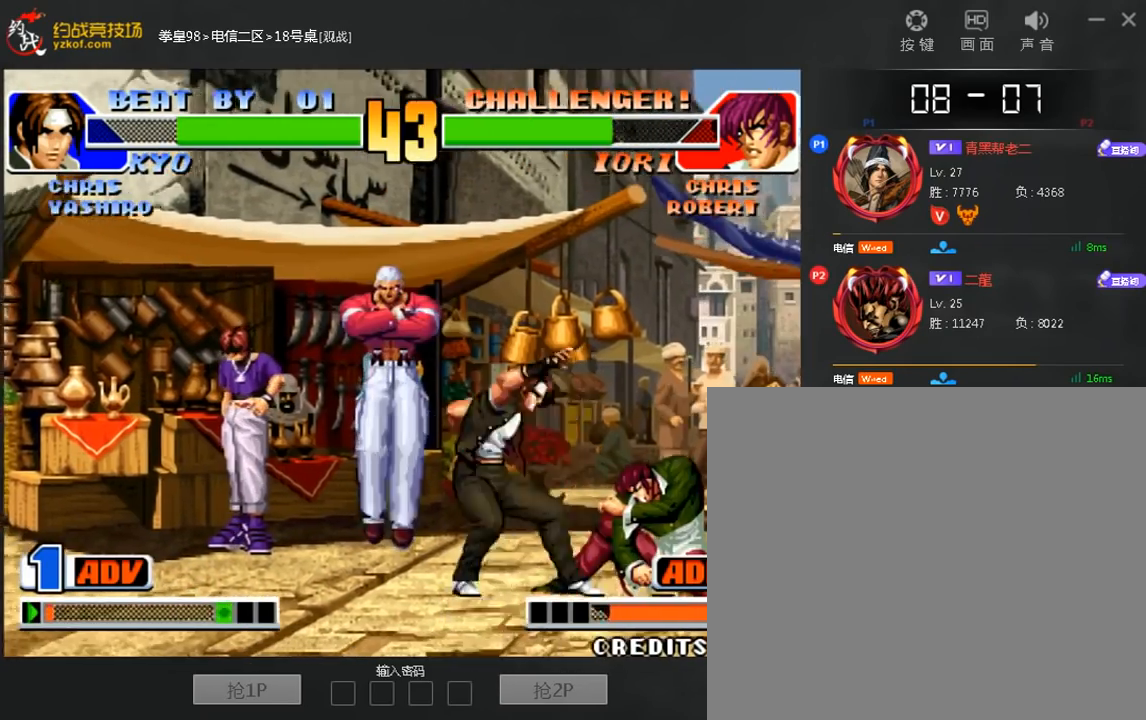
{"dt_ms": 1000, "buttons": [], "left_stick": "center"}
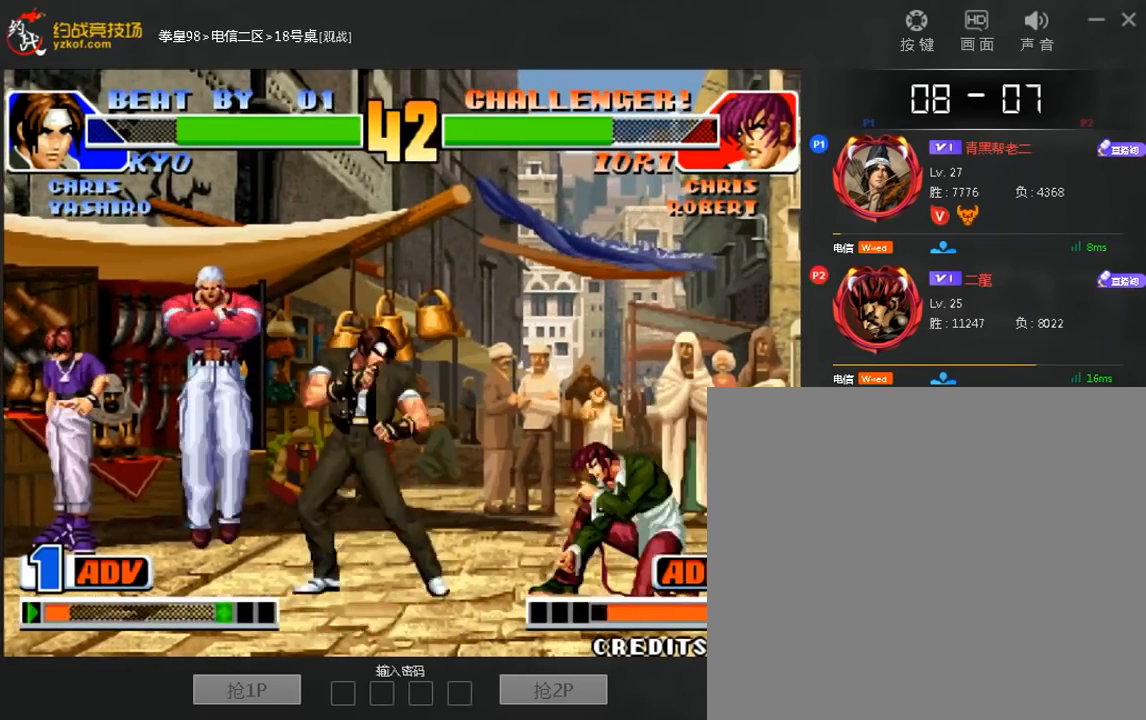
{"dt_ms": 520, "buttons": ["C"], "left_stick": "center", "events": [[40, "left_stick", "right"], [80, "C", "down"], [120, "D", "down"], [480, "left_stick", "center"], [520, "D", "up"]]}
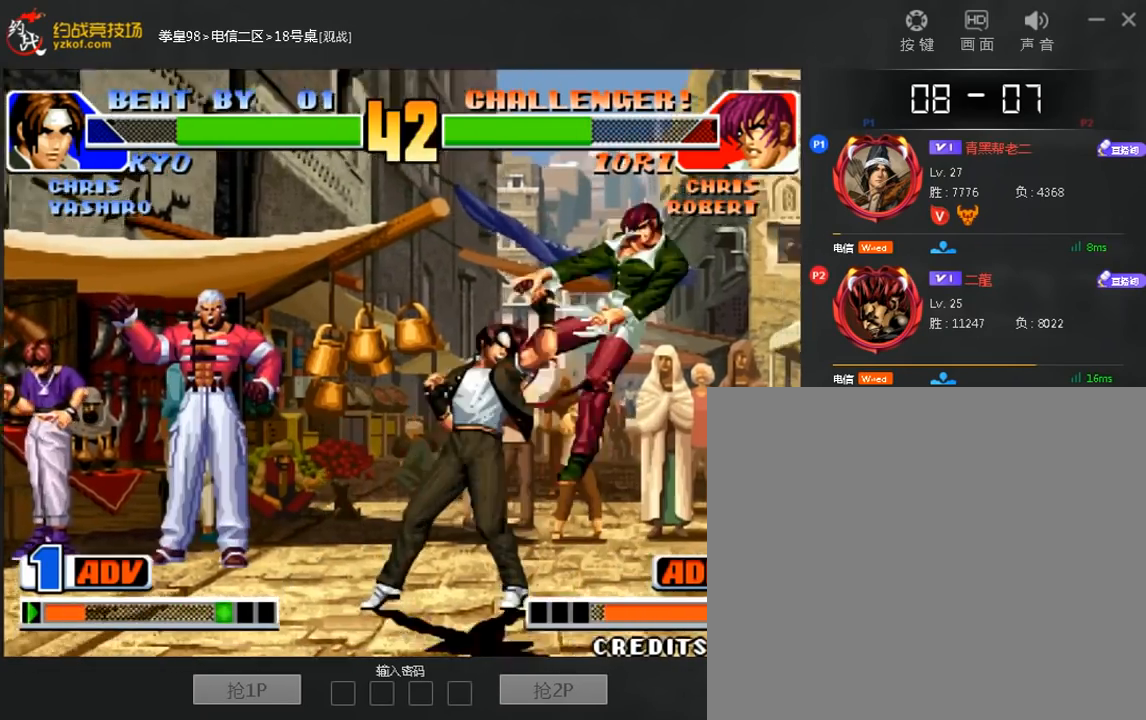
{"dt_ms": 480, "buttons": [], "left_stick": "right", "events": [[40, "C", "up"], [80, "left_stick", "down"], [160, "C", "down"], [160, "D", "down"], [160, "left_stick", "right"], [280, "D", "up"], [480, "C", "up"]]}
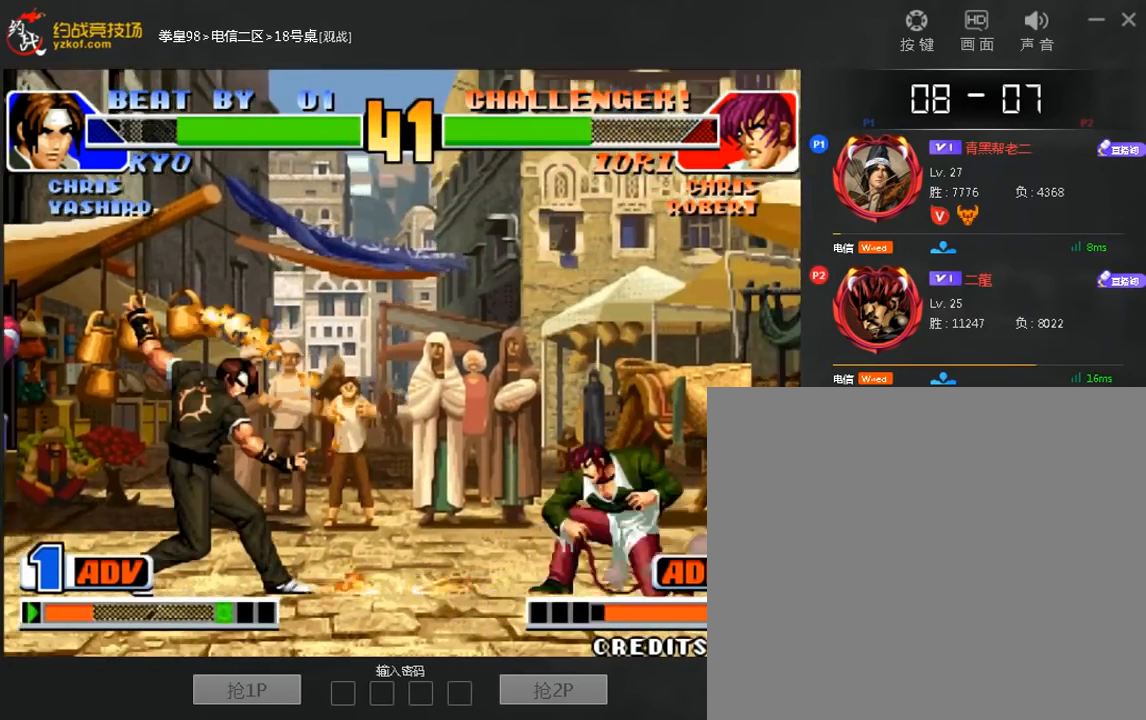
{"dt_ms": 520, "buttons": [], "left_stick": "center", "events": [[120, "left_stick", "left"], [520, "left_stick", "center"]]}